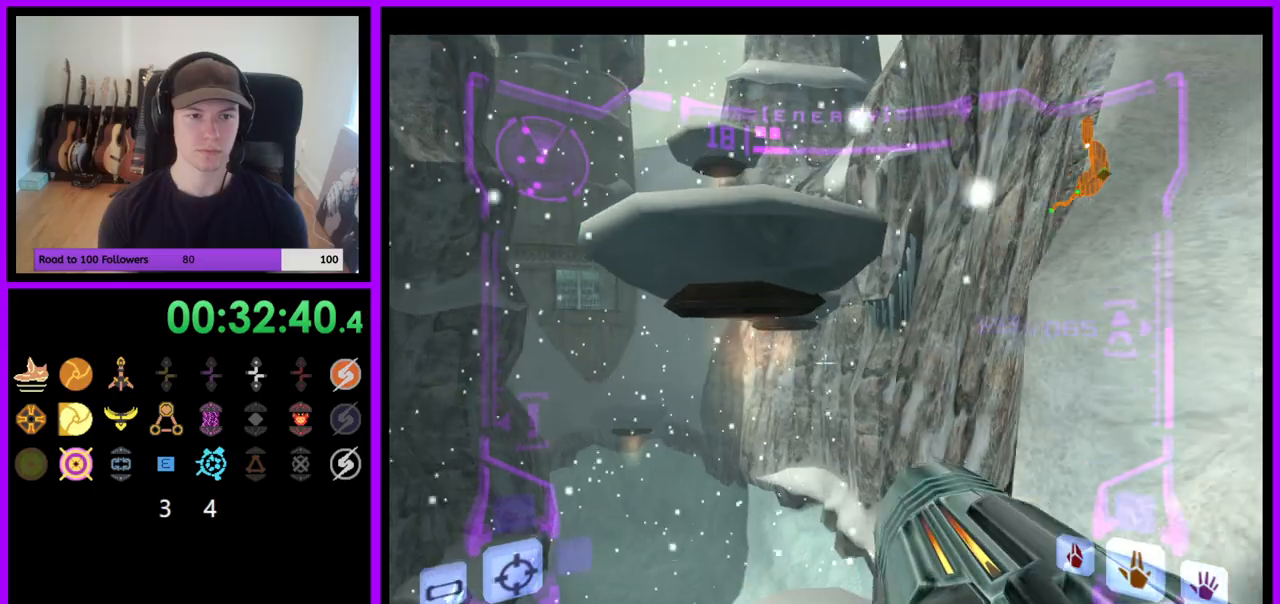
Gameplay with a controller (Nintendo layout); each line is a JSON object with the inputs held at the frame after it (dt_ms = milliseconds from this image to that frame). "events" lists button and stick changes between this image and that frame as [ms after this image, input, new state], when the widget could be followed in between. Not read: L3 R3.
{"dt_ms": 500, "buttons": [], "left_stick": "center", "right_stick": "center", "events": [[167, "left_stick", "center"], [250, "left_stick", "down-right"], [367, "left_stick", "center"], [500, "L1", "up"]]}
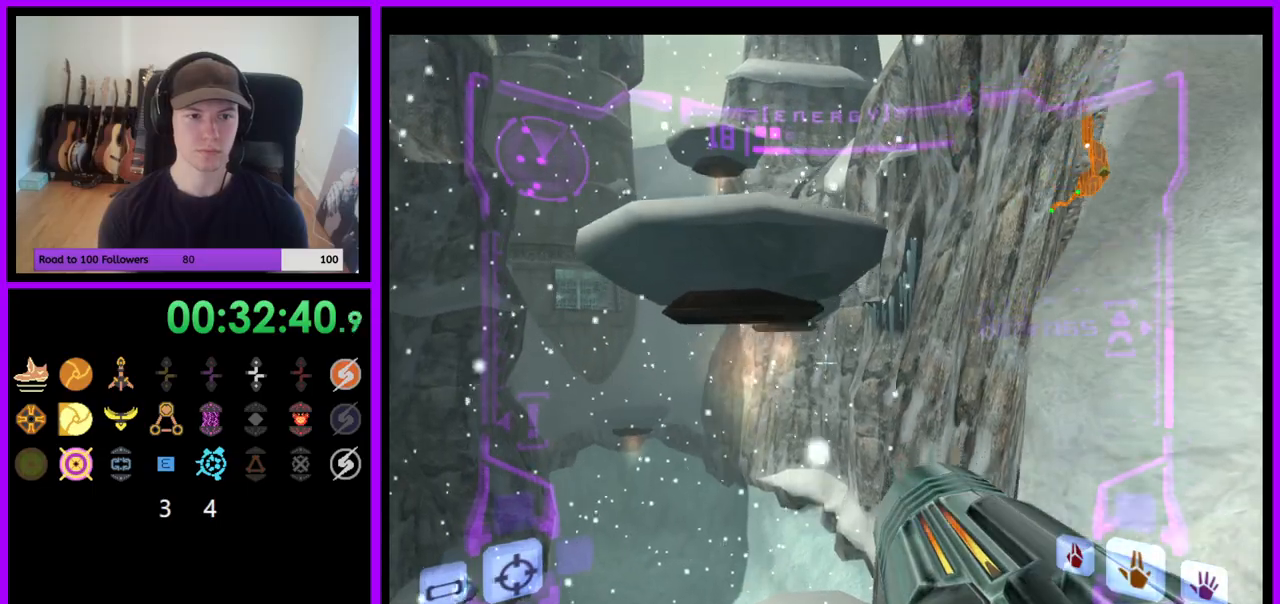
{"dt_ms": 1000, "buttons": ["L1"], "left_stick": "up-right", "right_stick": "center"}
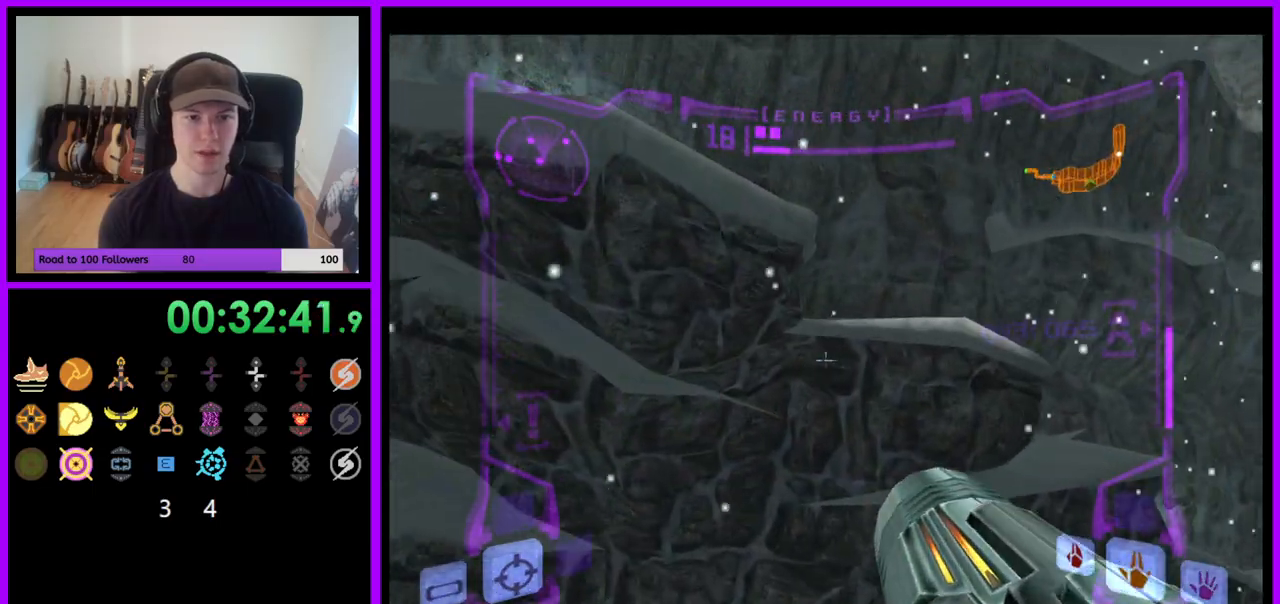
{"dt_ms": 1000, "buttons": [], "left_stick": "left", "right_stick": "center"}
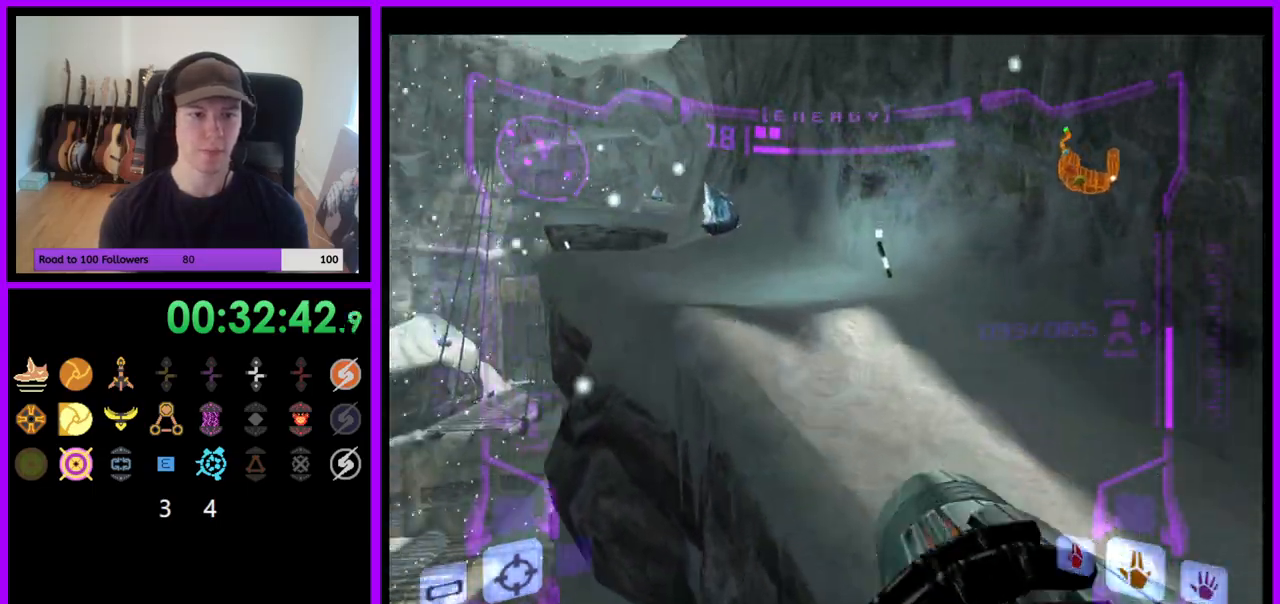
{"dt_ms": 500, "buttons": ["L1"], "left_stick": "up-left", "right_stick": "center"}
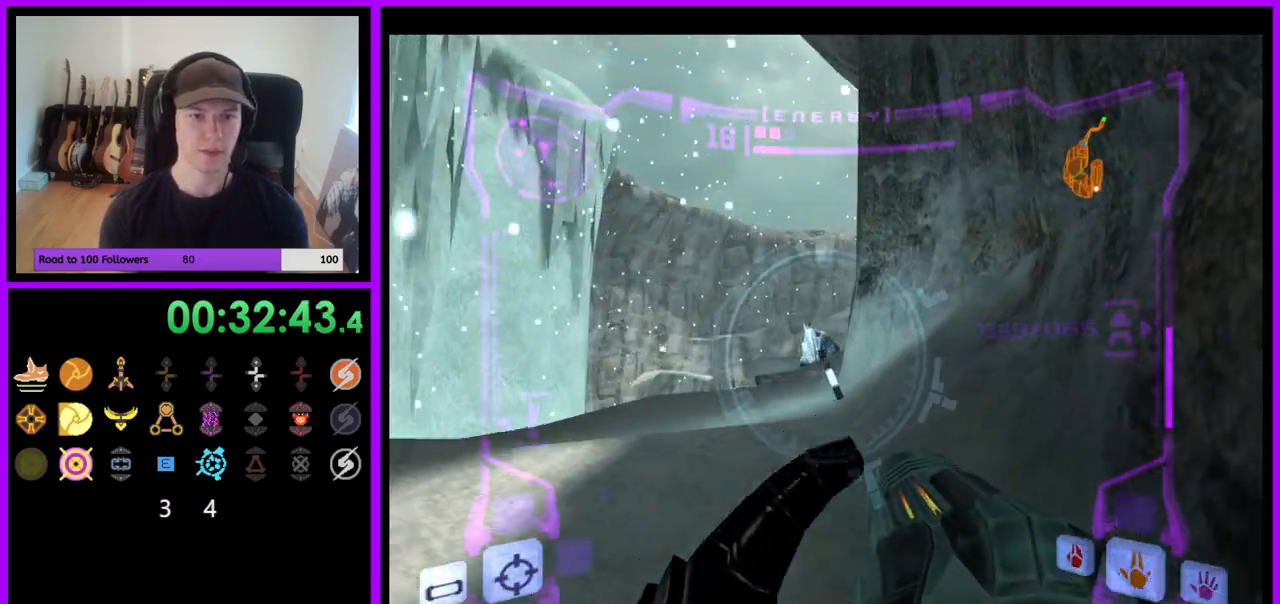
{"dt_ms": 500, "buttons": ["A", "L1", "Z"], "left_stick": "up", "right_stick": "center"}
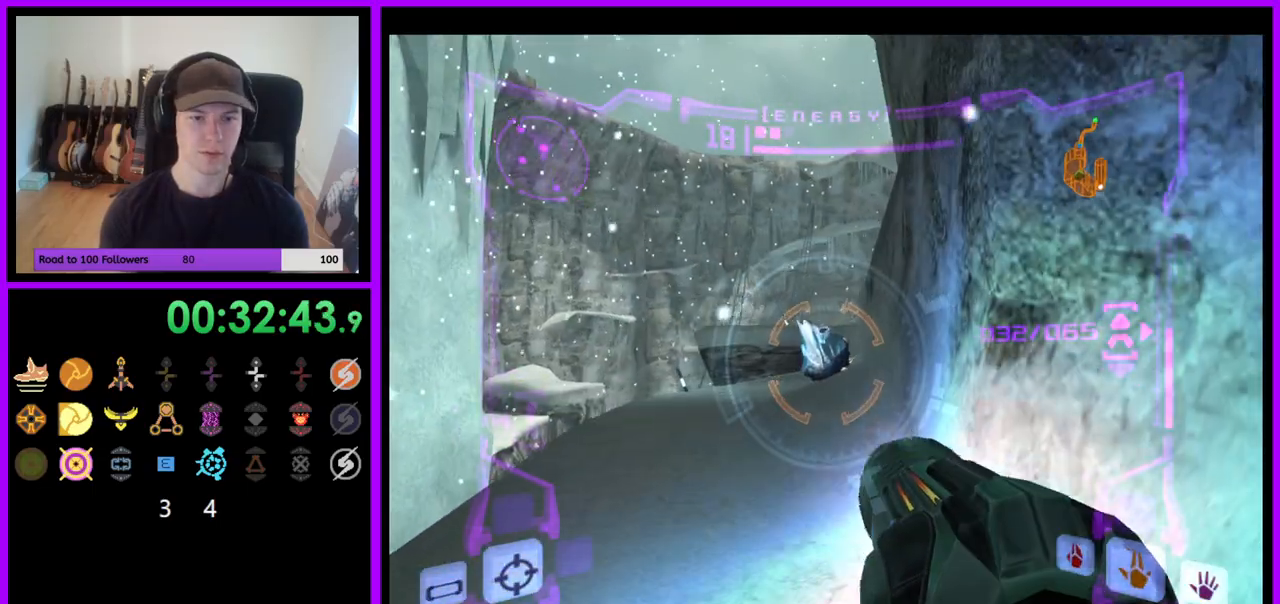
{"dt_ms": 500, "buttons": [], "left_stick": "up", "right_stick": "center", "events": [[17, "A", "up"], [17, "left_stick", "up-left"], [117, "L1", "up"], [167, "Z", "up"], [233, "left_stick", "up"]]}
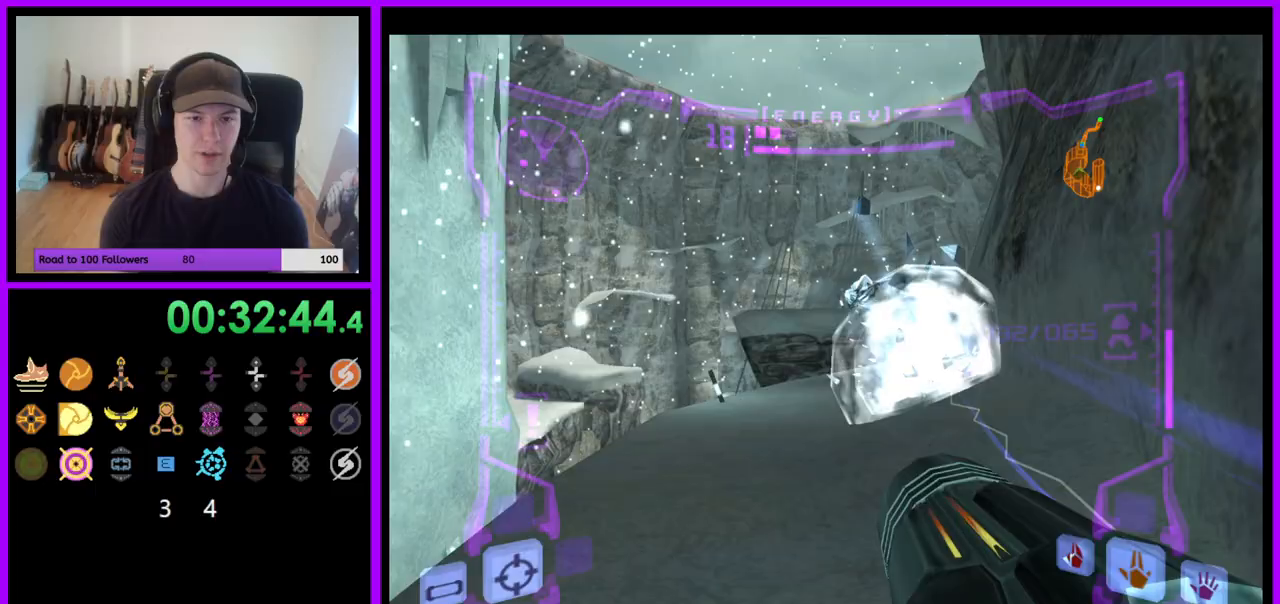
{"dt_ms": 500, "buttons": [], "left_stick": "up", "right_stick": "center"}
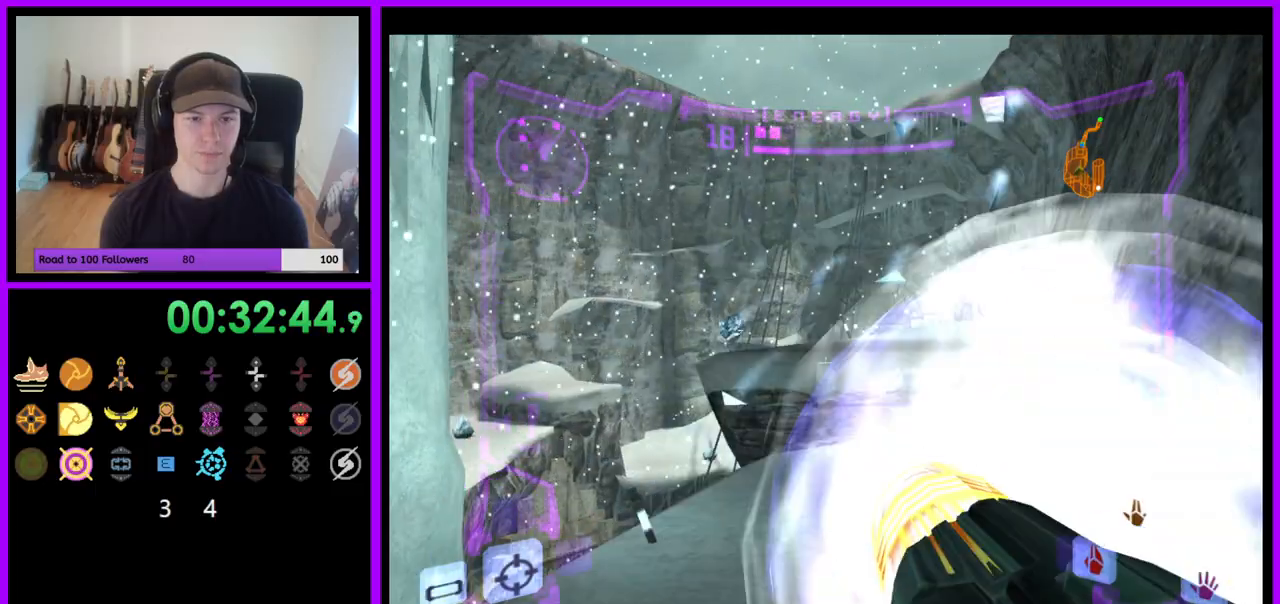
{"dt_ms": 500, "buttons": ["L1", "Z"], "left_stick": "up", "right_stick": "center"}